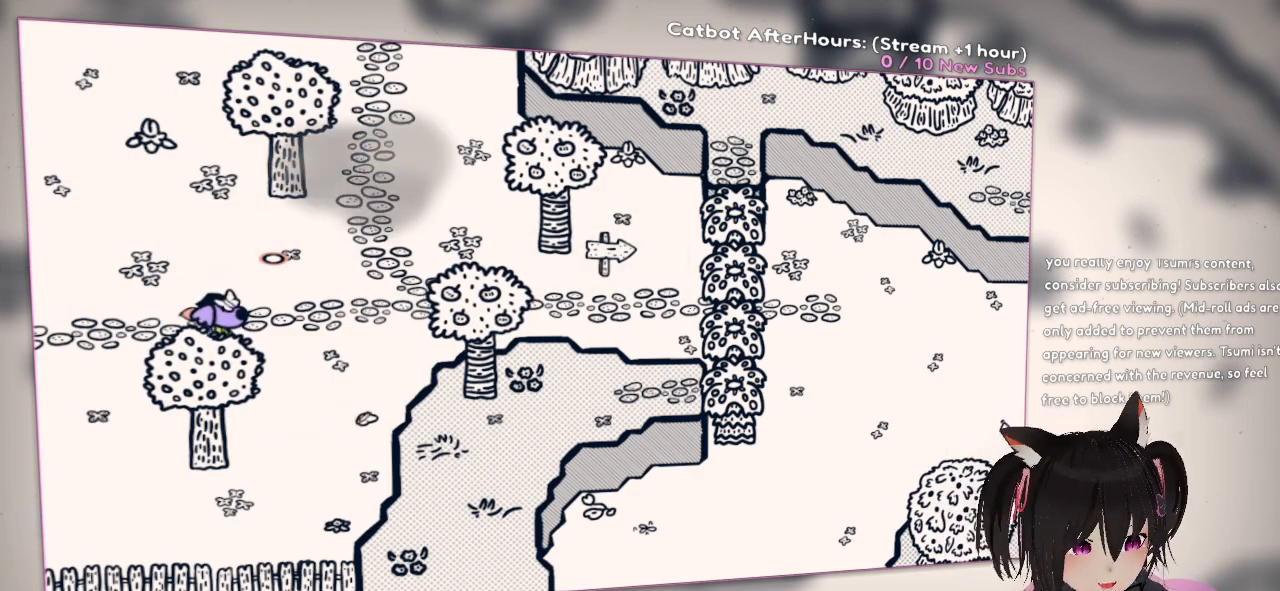
Gameplay with a controller (Nintendo layout); each line is a JSON object with the inputs held at the frame after it (dt_ms = milliseconds from this image to that frame). "events" lists button and stick changes between this image and that frame as [ms after this image, input, new state], when the widget could be followed in between.
{"dt_ms": 500, "buttons": [], "left_stick": "right", "right_stick": "center", "events": [[433, "left_stick", "right"]]}
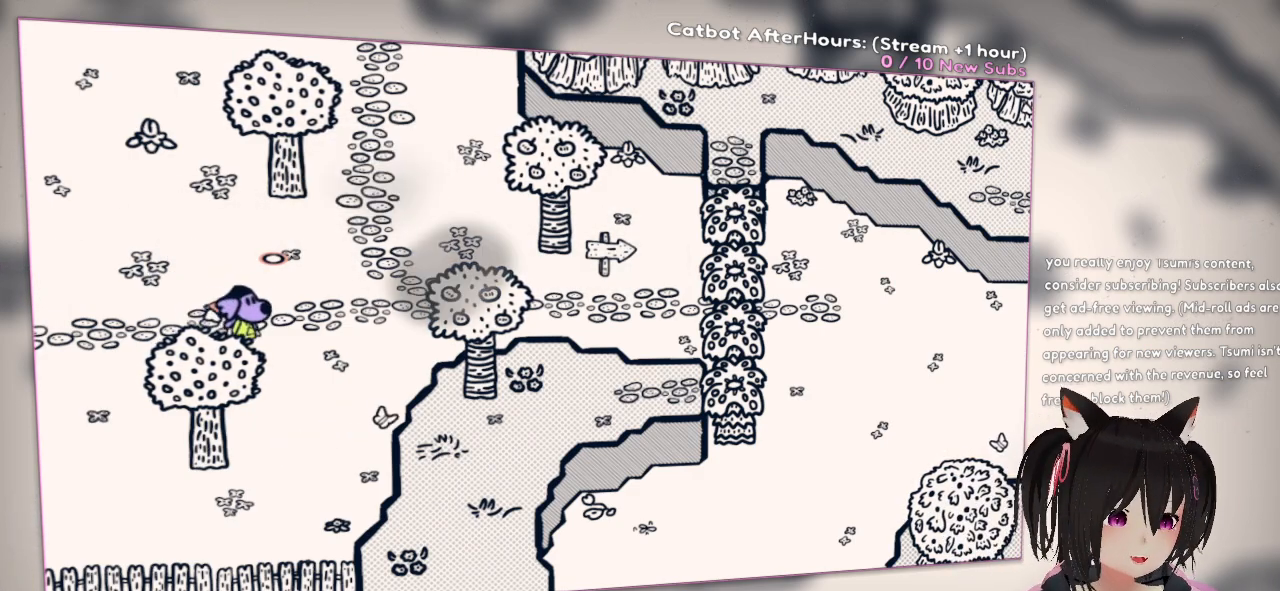
{"dt_ms": 500, "buttons": [], "left_stick": "right", "right_stick": "center", "events": []}
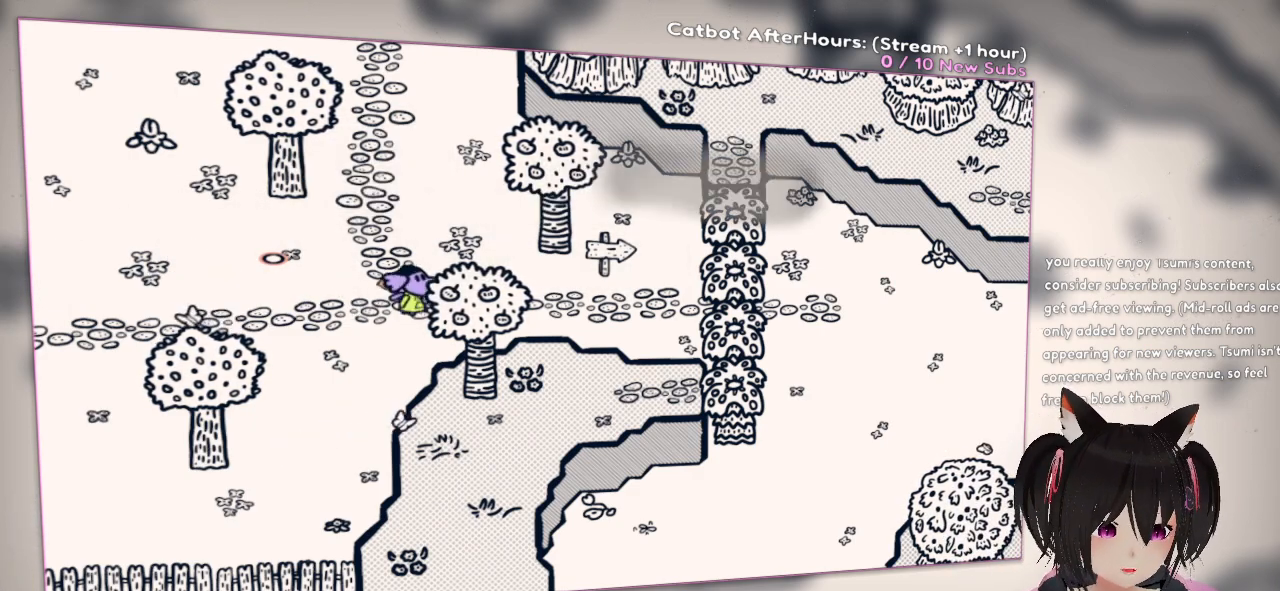
{"dt_ms": 500, "buttons": [], "left_stick": "right", "right_stick": "center", "events": []}
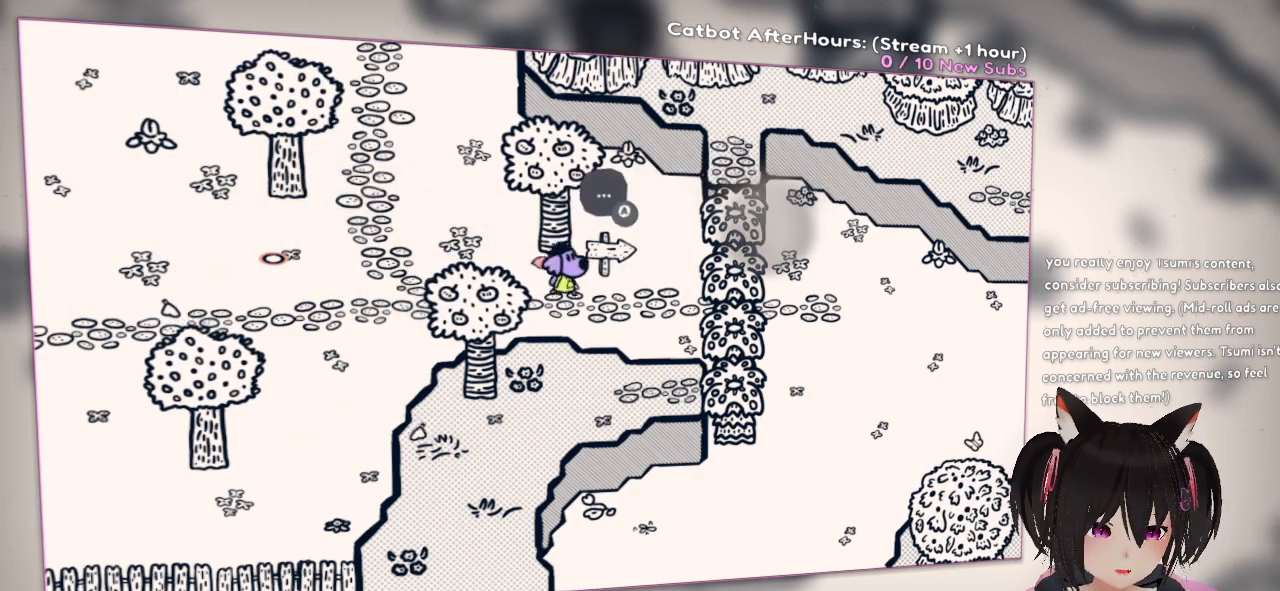
{"dt_ms": 500, "buttons": [], "left_stick": "up-left", "right_stick": "center", "events": [[500, "left_stick", "up-left"]]}
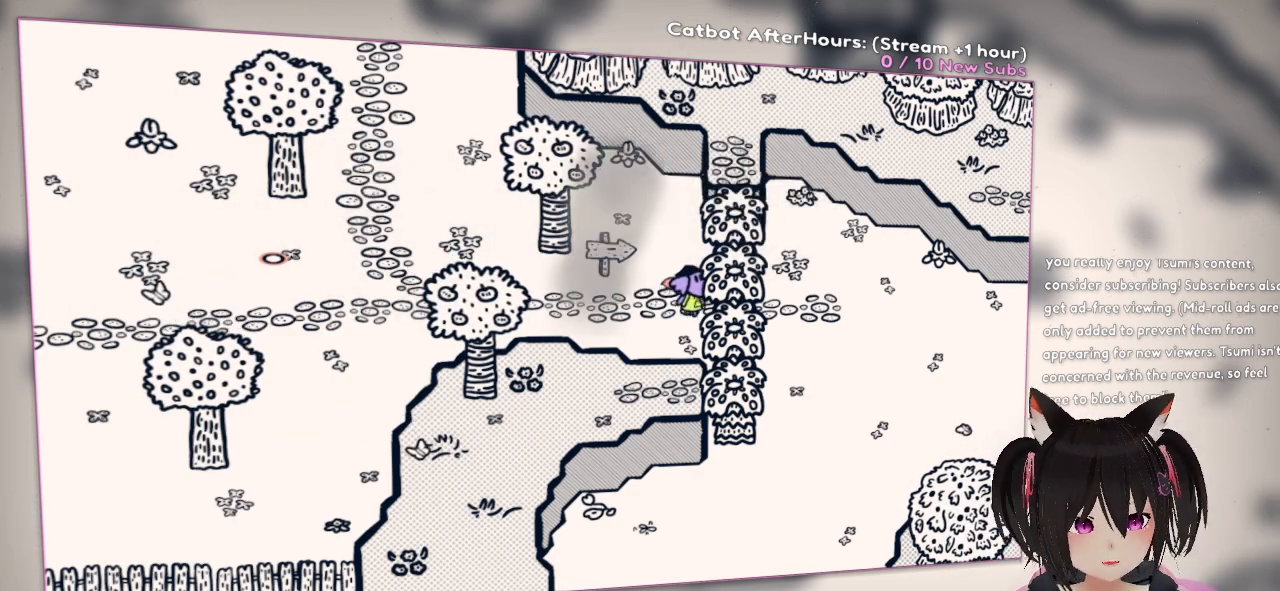
{"dt_ms": 500, "buttons": [], "left_stick": "center", "right_stick": "center", "events": [[33, "left_stick", "left"], [200, "left_stick", "up-left"], [400, "left_stick", "center"]]}
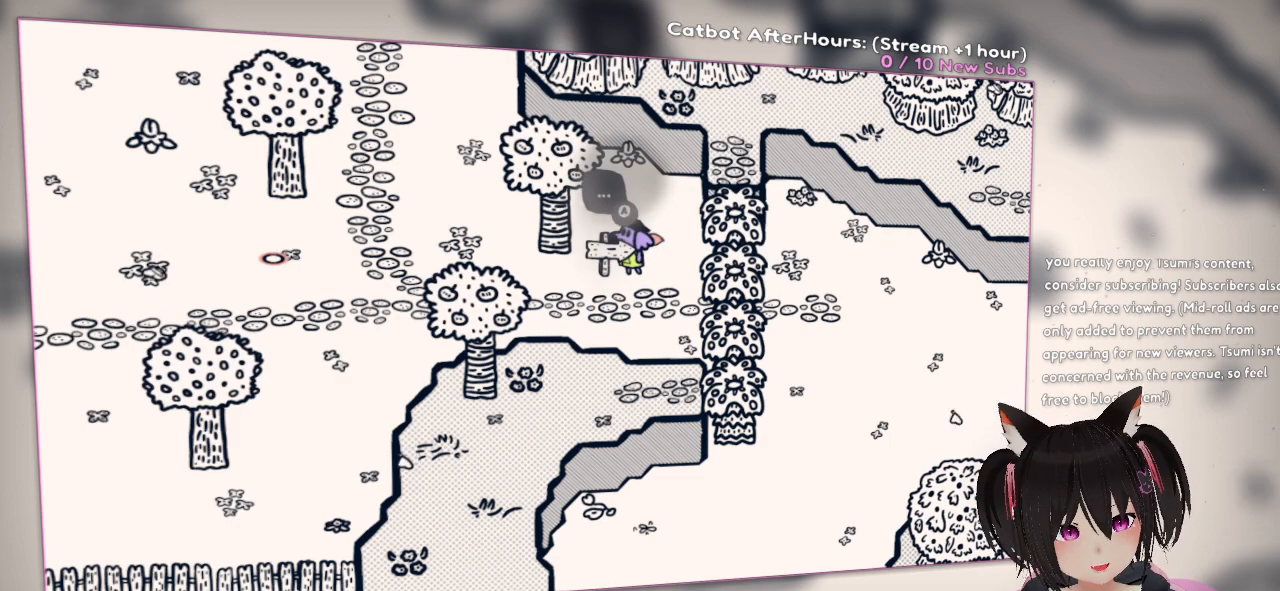
{"dt_ms": 500, "buttons": [], "left_stick": "center", "right_stick": "center", "events": [[67, "left_stick", "down"], [133, "left_stick", "down-left"], [300, "left_stick", "center"], [333, "B", "down"], [433, "B", "up"]]}
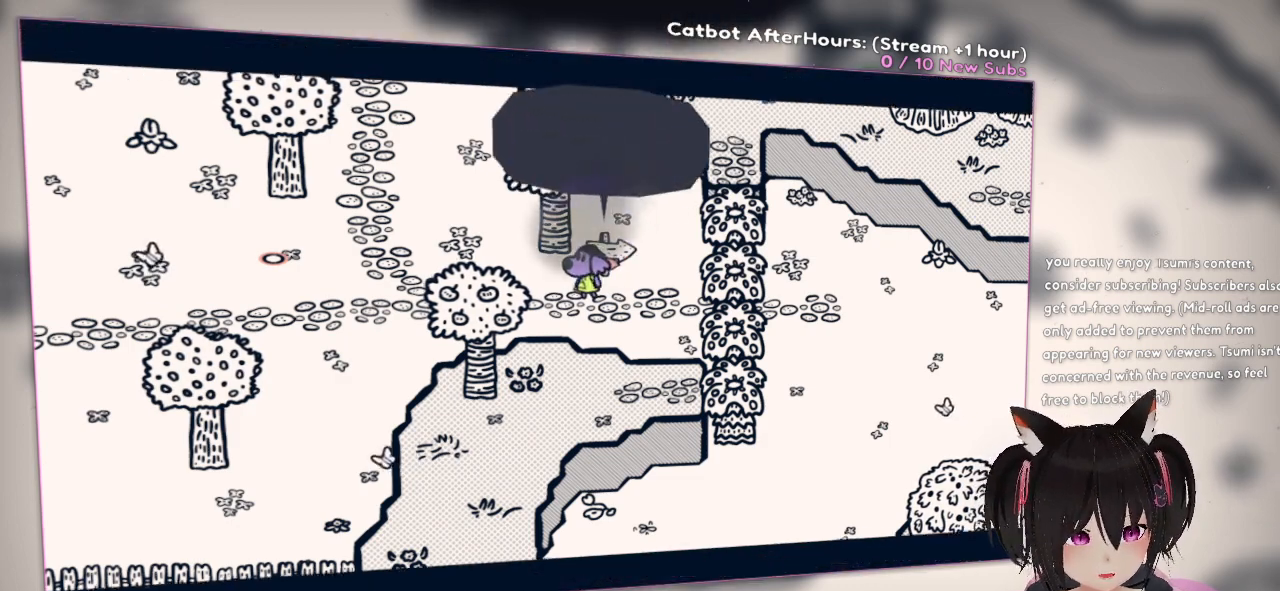
{"dt_ms": 500, "buttons": [], "left_stick": "center", "right_stick": "center", "events": []}
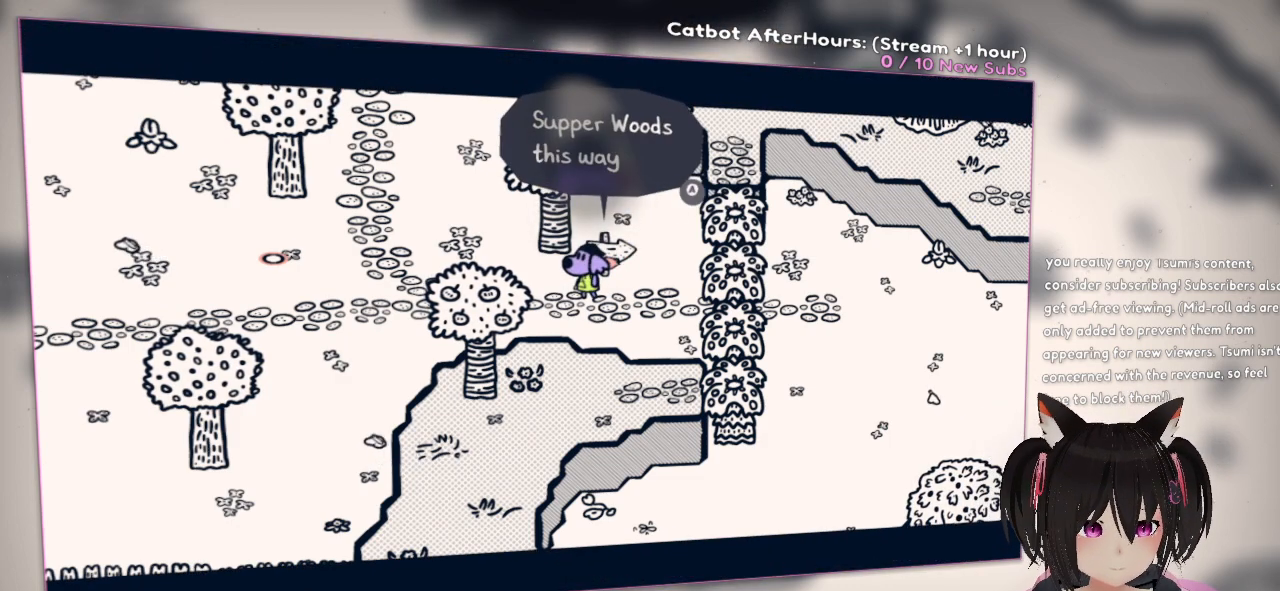
{"dt_ms": 500, "buttons": [], "left_stick": "center", "right_stick": "center", "events": []}
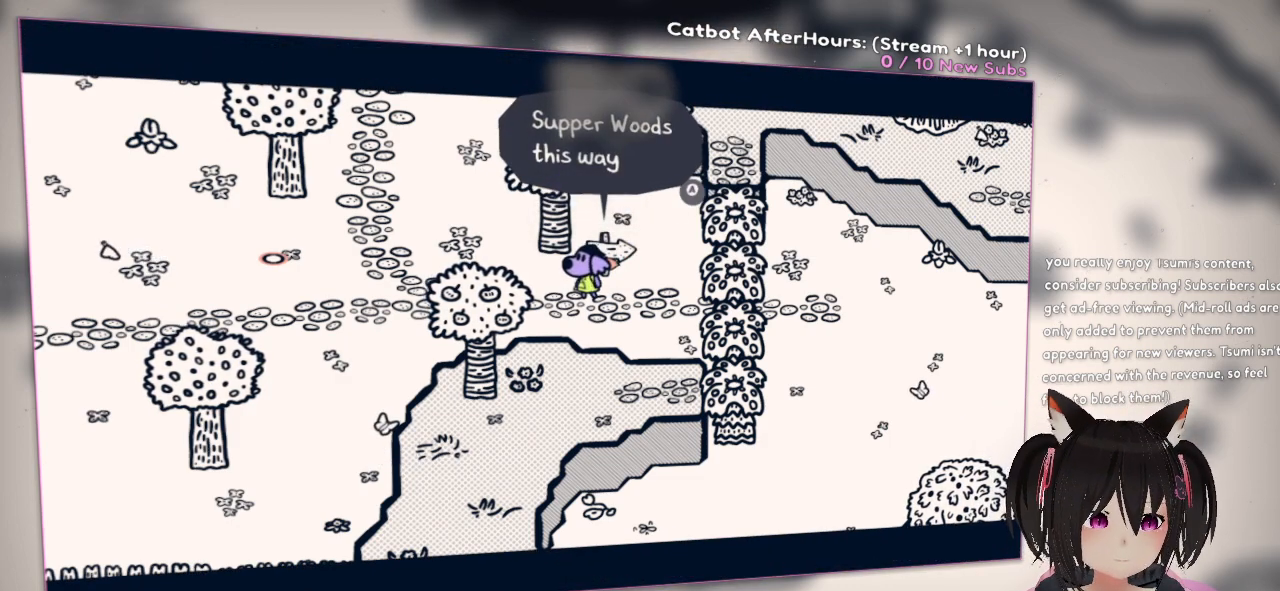
{"dt_ms": 500, "buttons": [], "left_stick": "center", "right_stick": "center", "events": []}
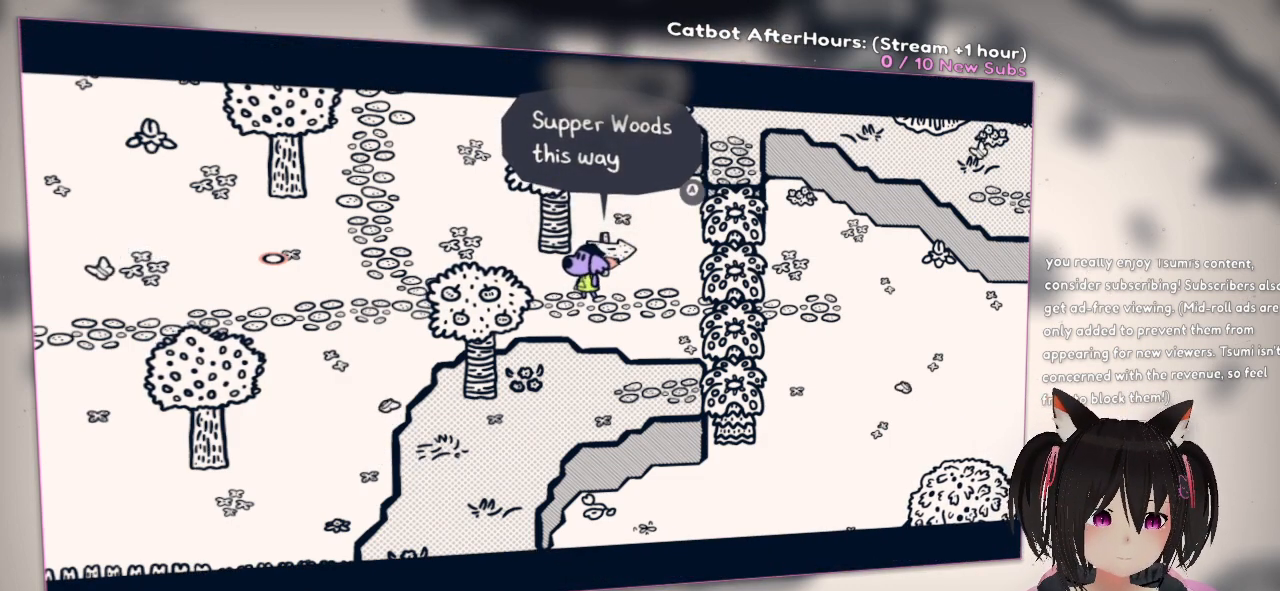
{"dt_ms": 500, "buttons": [], "left_stick": "center", "right_stick": "center", "events": []}
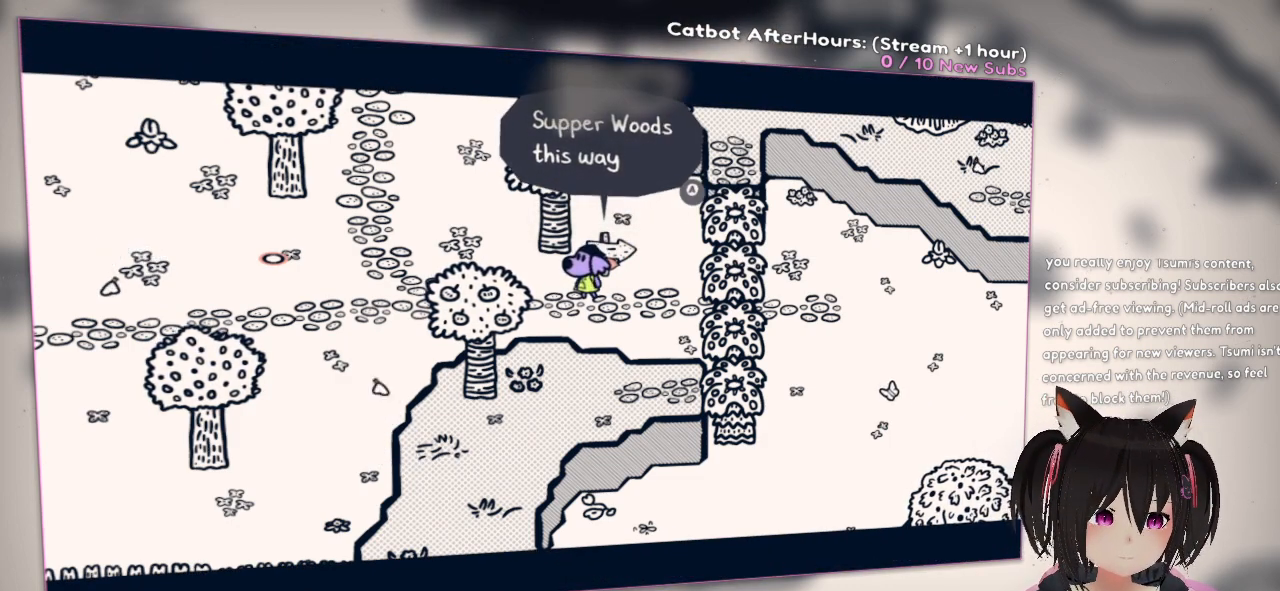
{"dt_ms": 500, "buttons": [], "left_stick": "center", "right_stick": "center", "events": [[233, "B", "down"], [350, "B", "up"]]}
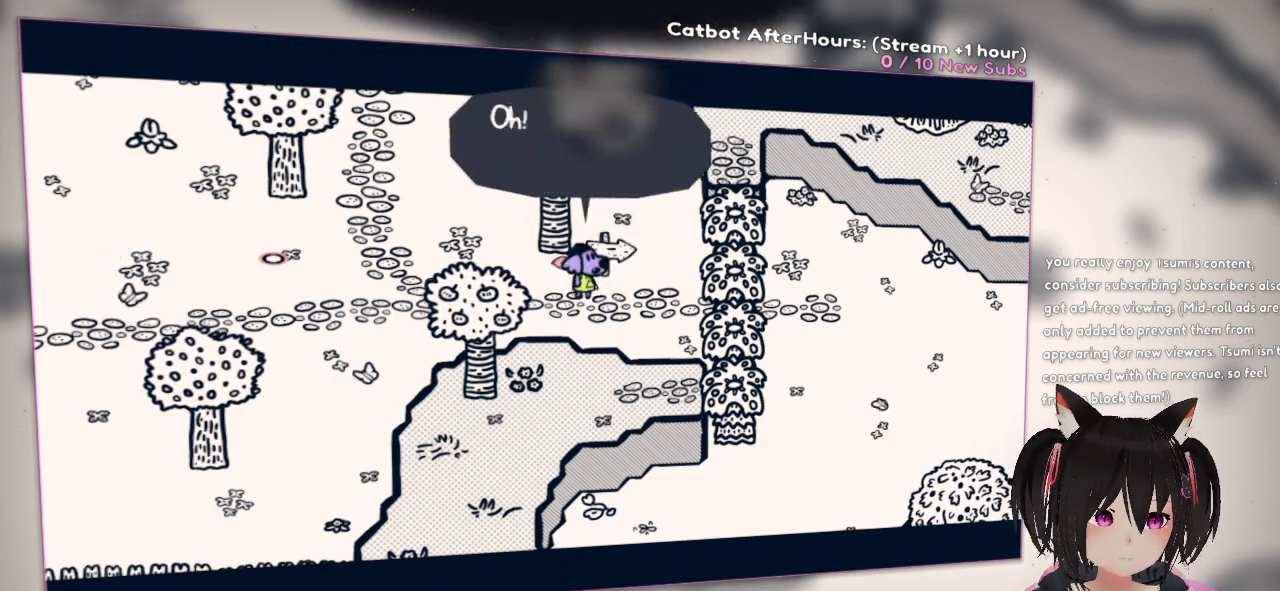
{"dt_ms": 500, "buttons": [], "left_stick": "center", "right_stick": "center", "events": []}
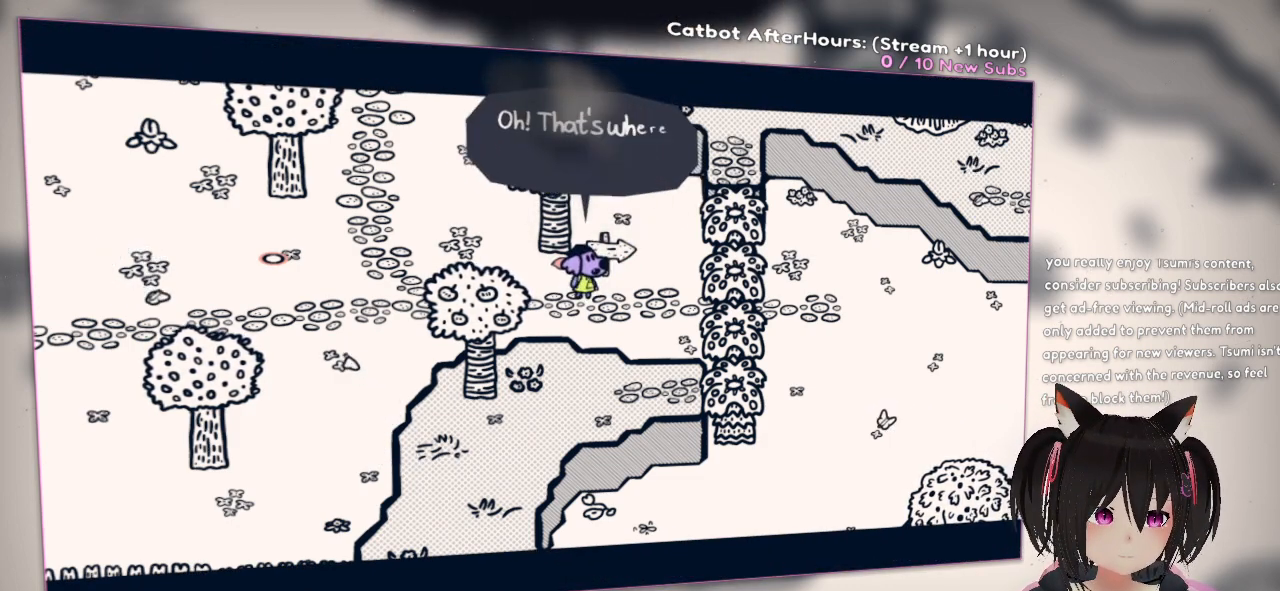
{"dt_ms": 500, "buttons": [], "left_stick": "center", "right_stick": "center", "events": []}
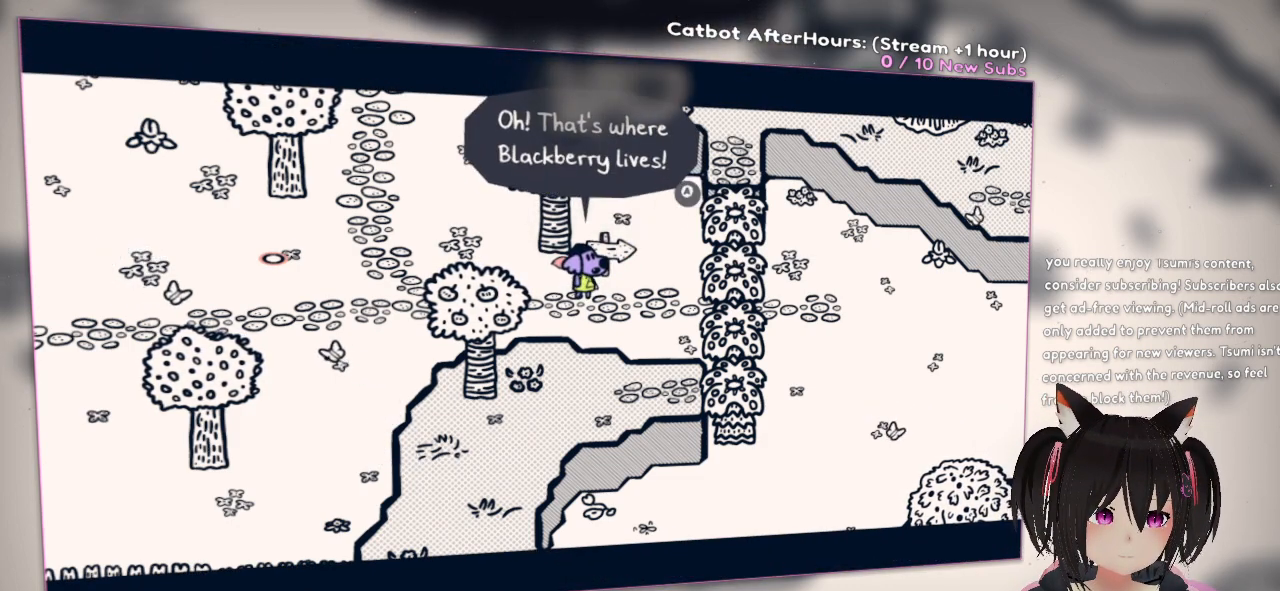
{"dt_ms": 500, "buttons": [], "left_stick": "center", "right_stick": "center", "events": [[367, "B", "down"], [483, "B", "up"]]}
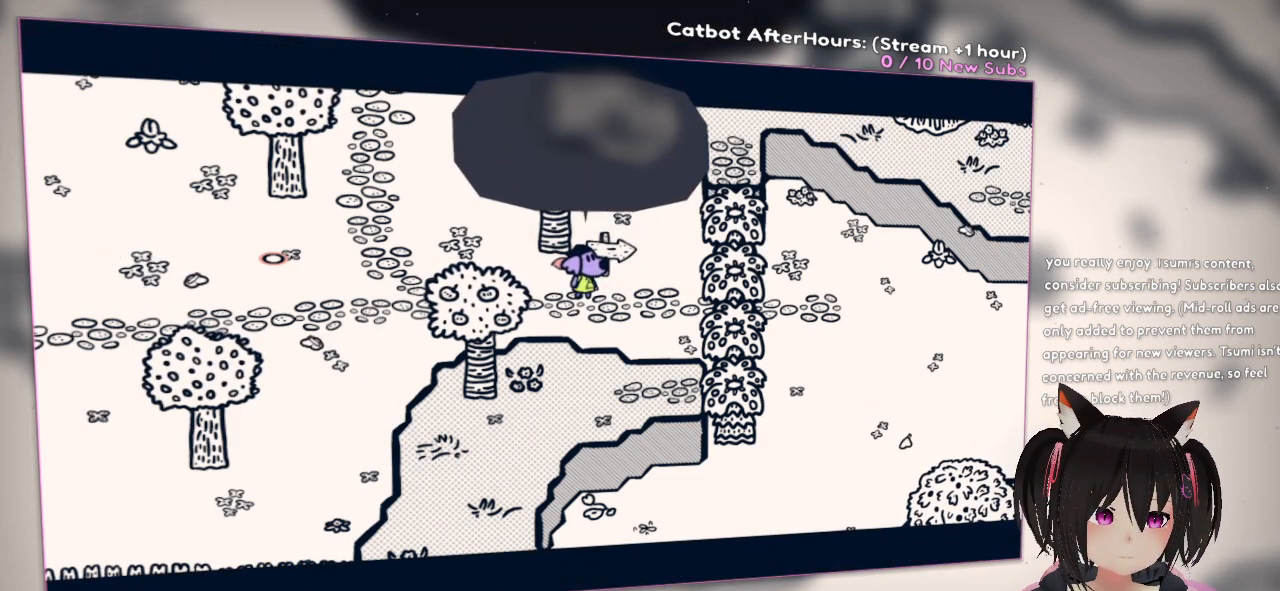
{"dt_ms": 500, "buttons": [], "left_stick": "center", "right_stick": "center", "events": []}
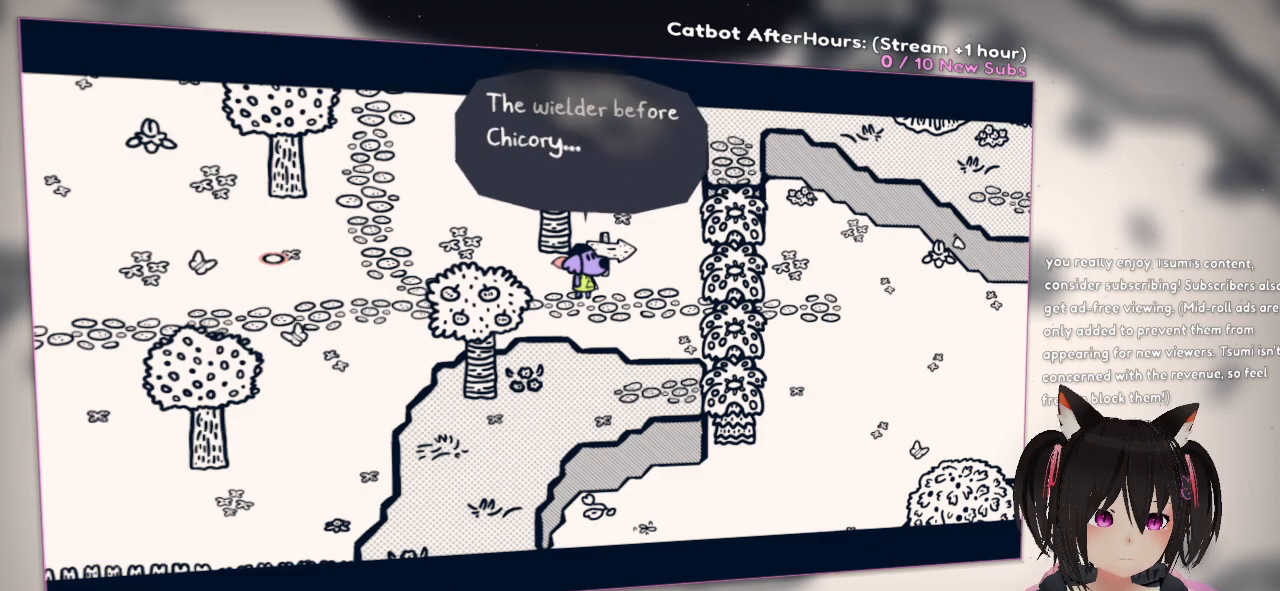
{"dt_ms": 500, "buttons": [], "left_stick": "center", "right_stick": "center", "events": []}
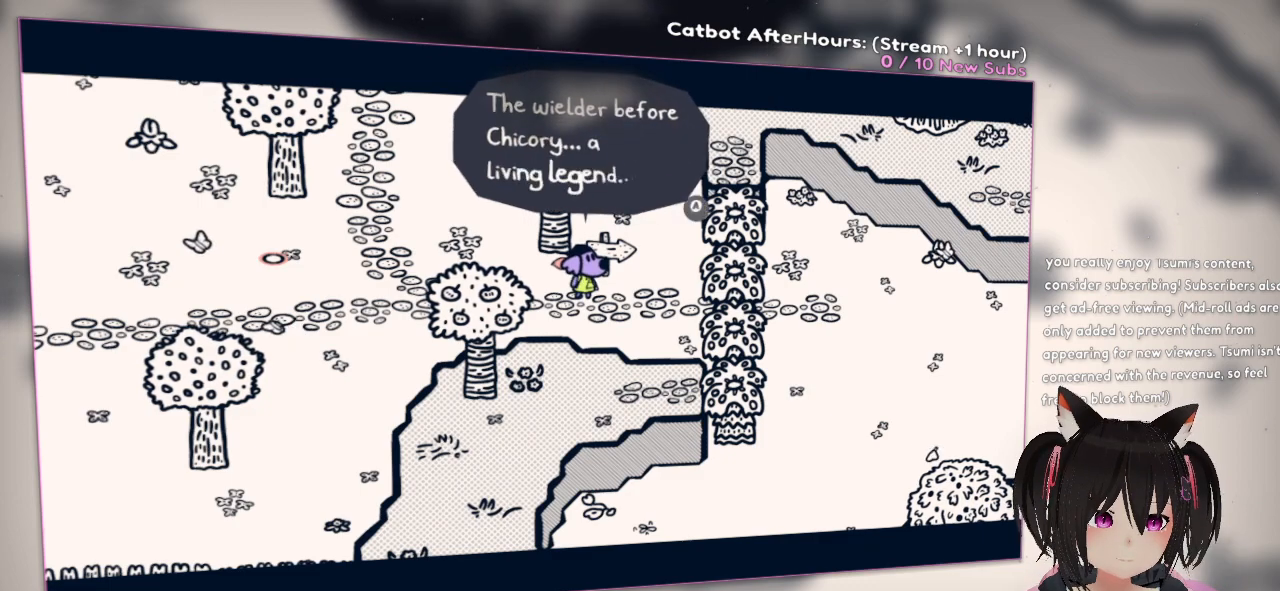
{"dt_ms": 500, "buttons": [], "left_stick": "center", "right_stick": "center", "events": []}
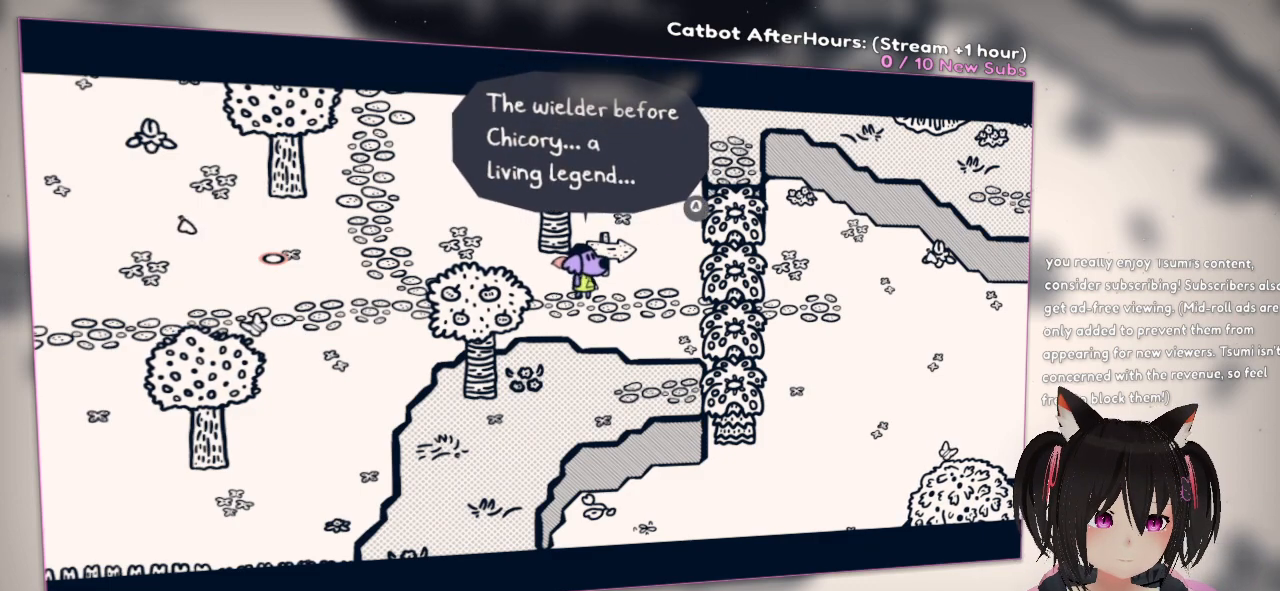
{"dt_ms": 500, "buttons": [], "left_stick": "center", "right_stick": "center", "events": []}
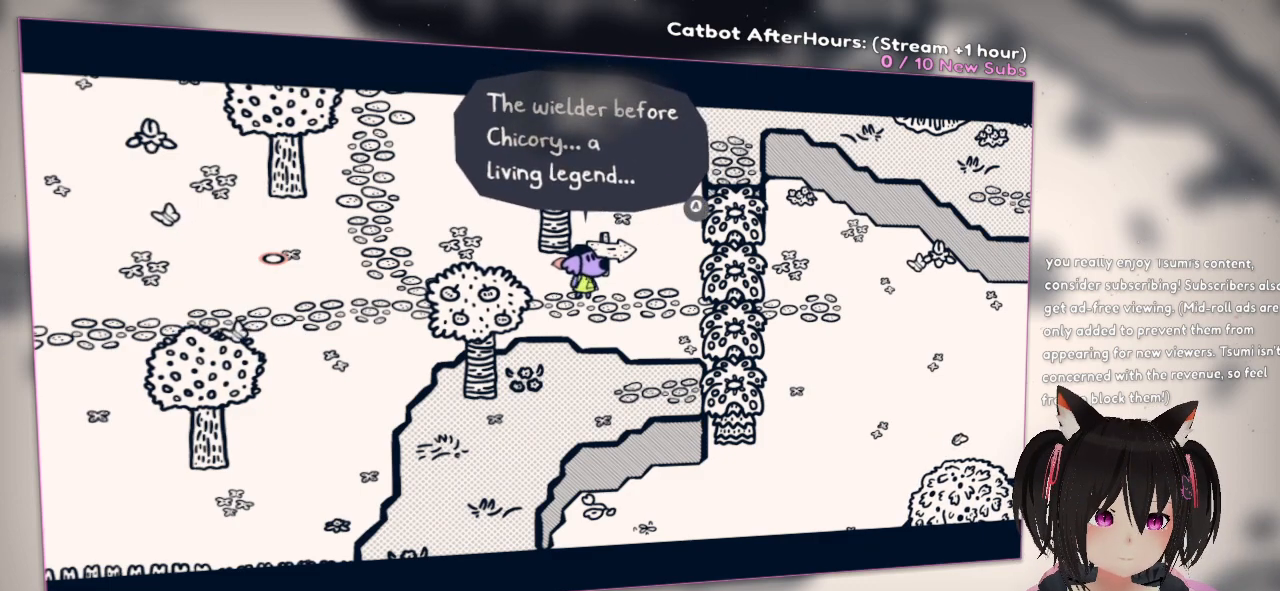
{"dt_ms": 500, "buttons": [], "left_stick": "center", "right_stick": "center", "events": [[50, "B", "down"], [117, "B", "up"]]}
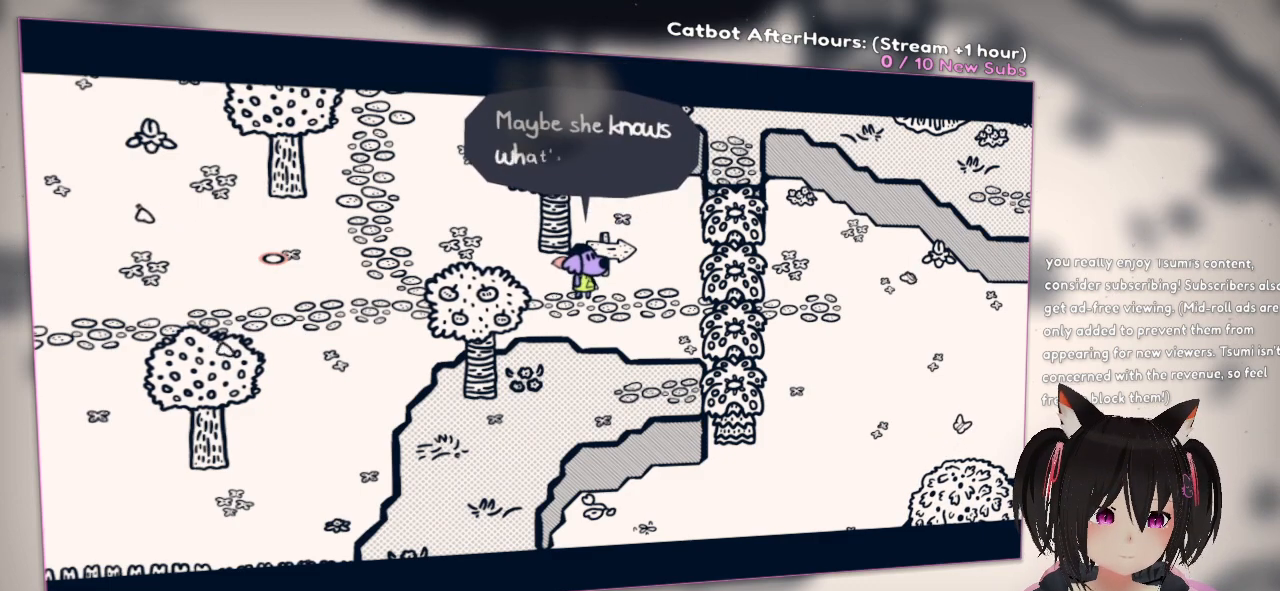
{"dt_ms": 1000, "buttons": [], "left_stick": "center", "right_stick": "center"}